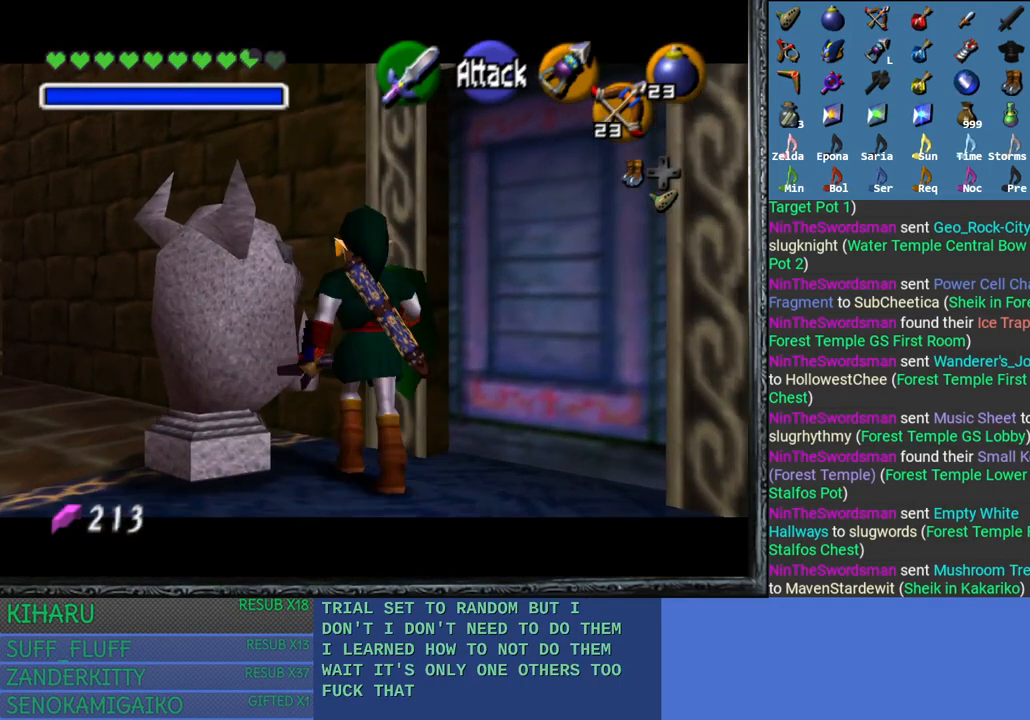
Gameplay with a controller (PlayStation layout); each line is a JSON object with the inputs held at the frame after it. "events" lists button and stick changes between this image and that frame as [ms after this image, input, new state], when the widget could be followed in between.
{"buttons": [], "left_stick": "center", "right_stick": "center", "events": [[33, "L2", "up"], [300, "left_stick", "up-left"], [450, "left_stick", "center"]]}
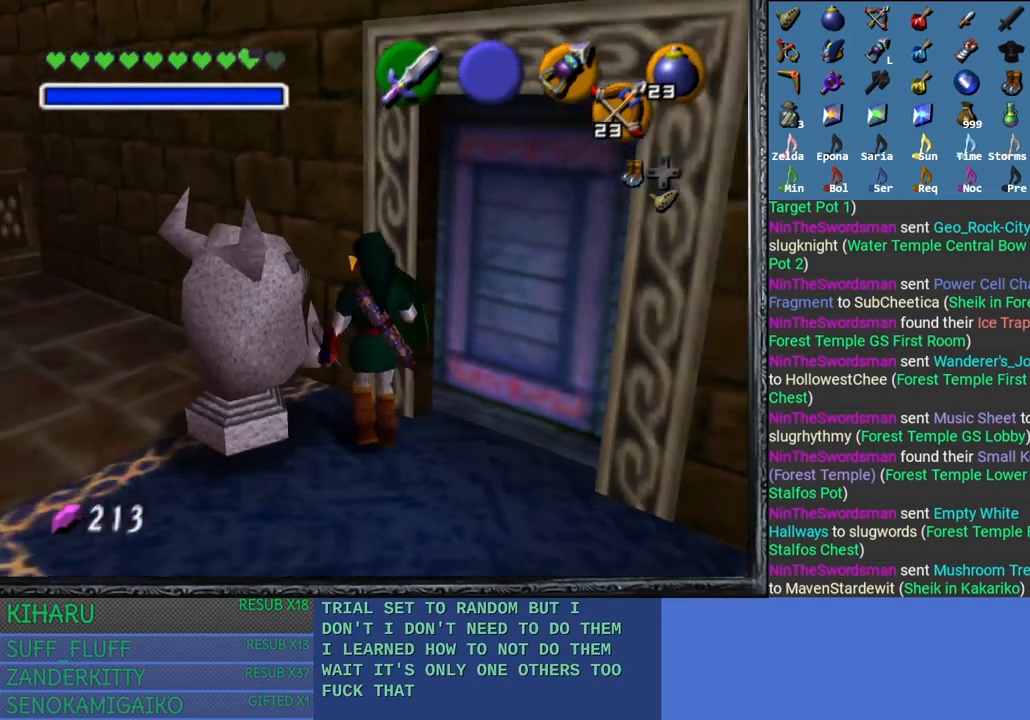
{"buttons": [], "left_stick": "center", "right_stick": "center", "events": [[300, "left_stick", "up"], [433, "left_stick", "center"]]}
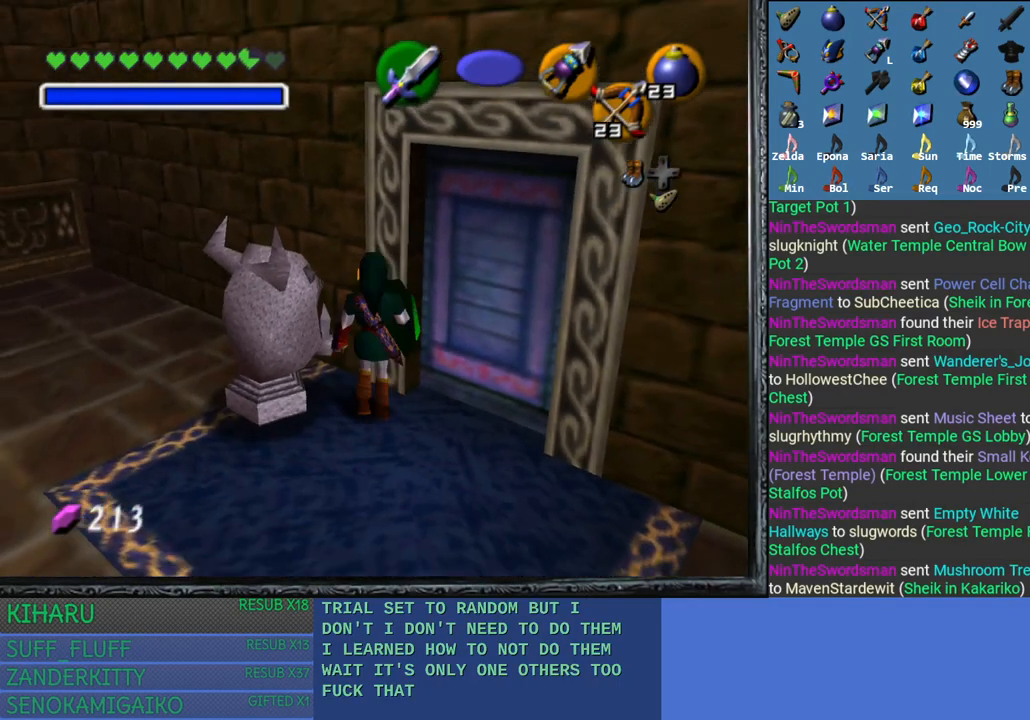
{"buttons": ["L2"], "left_stick": "center", "right_stick": "center", "events": [[217, "L2", "down"]]}
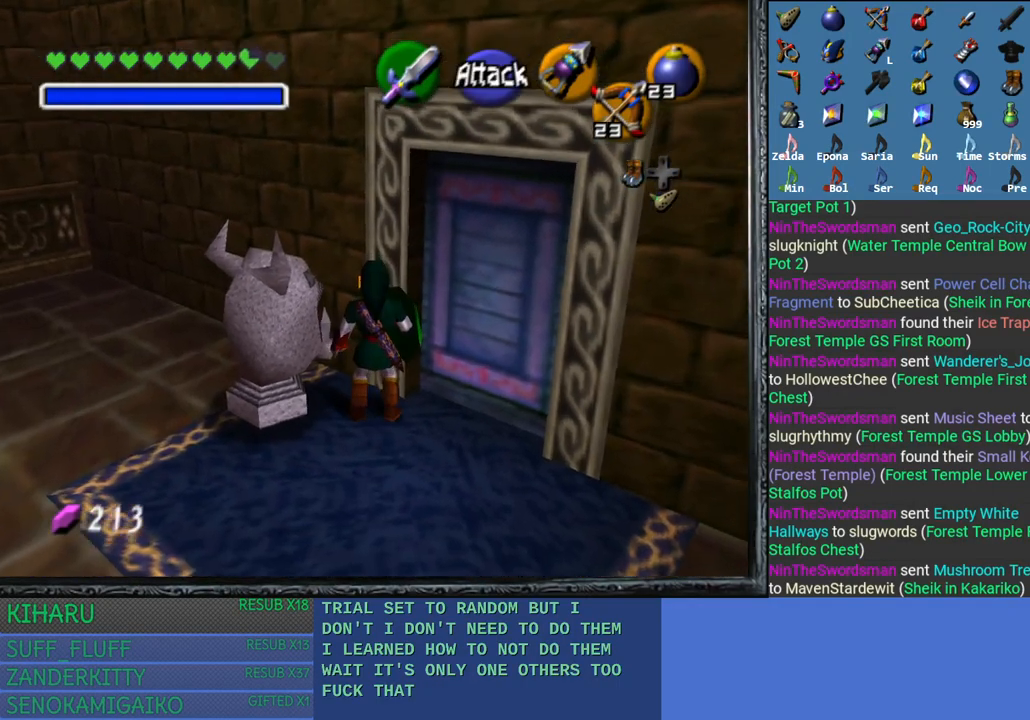
{"buttons": ["CROSS", "L2"], "left_stick": "up-left", "right_stick": "center", "events": [[17, "CROSS", "down"], [417, "left_stick", "up-left"]]}
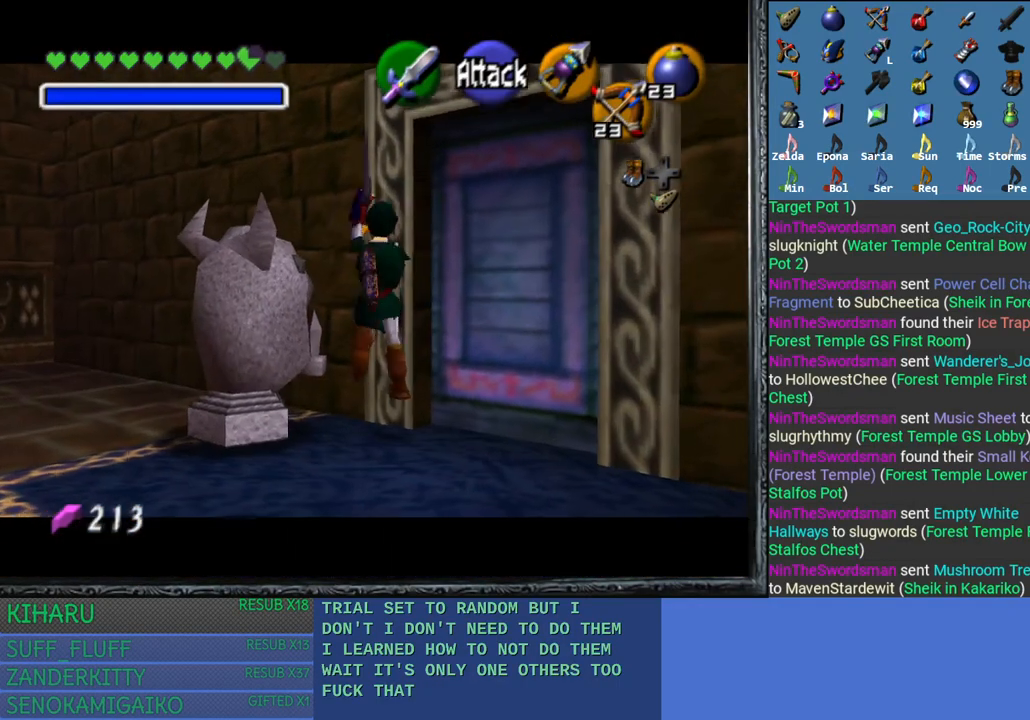
{"buttons": ["L2"], "left_stick": "center", "right_stick": "center", "events": [[317, "left_stick", "center"], [350, "CROSS", "up"]]}
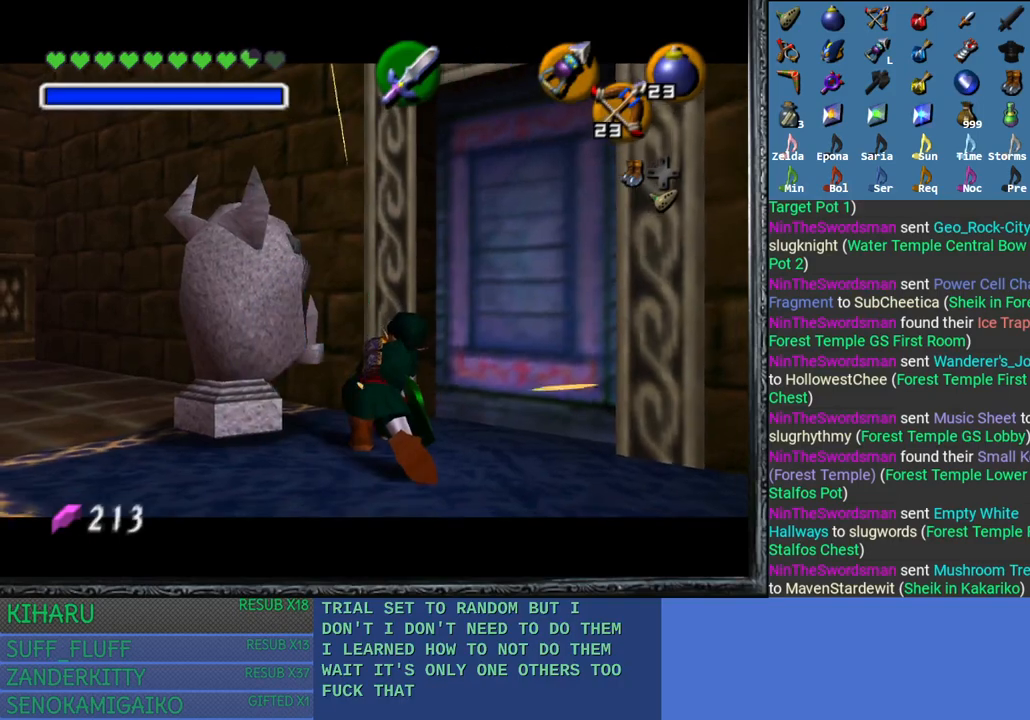
{"buttons": ["L2"], "left_stick": "center", "right_stick": "center", "events": [[117, "L2", "up"], [267, "left_stick", "up-left"], [417, "L2", "down"], [500, "left_stick", "center"]]}
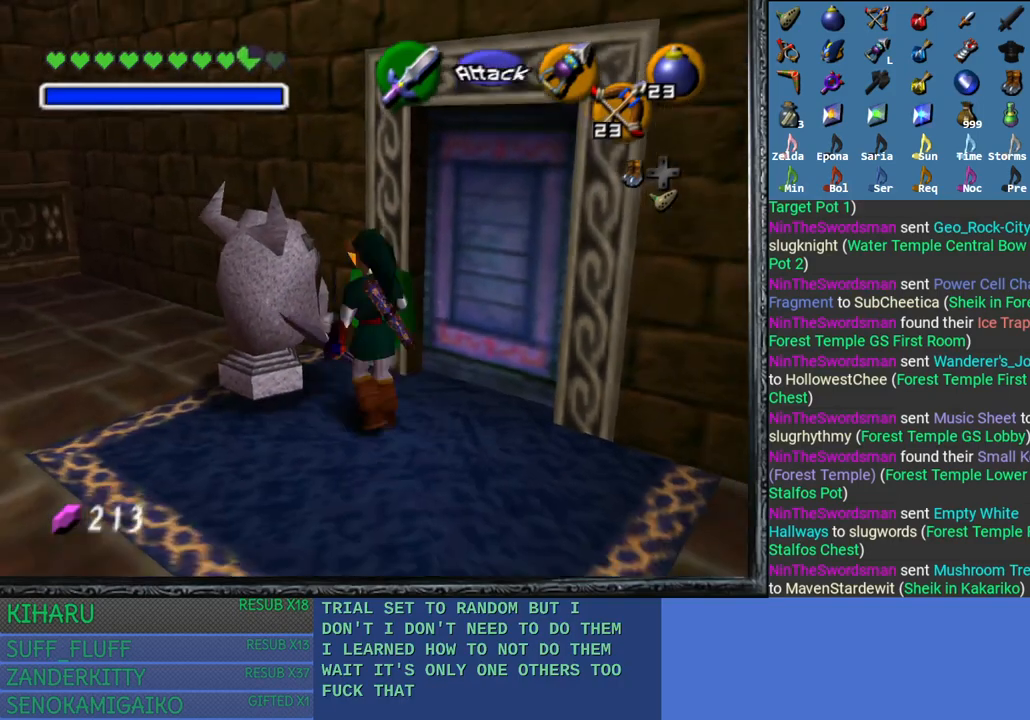
{"buttons": ["CROSS", "L2"], "left_stick": "center", "right_stick": "center", "events": [[83, "CROSS", "down"]]}
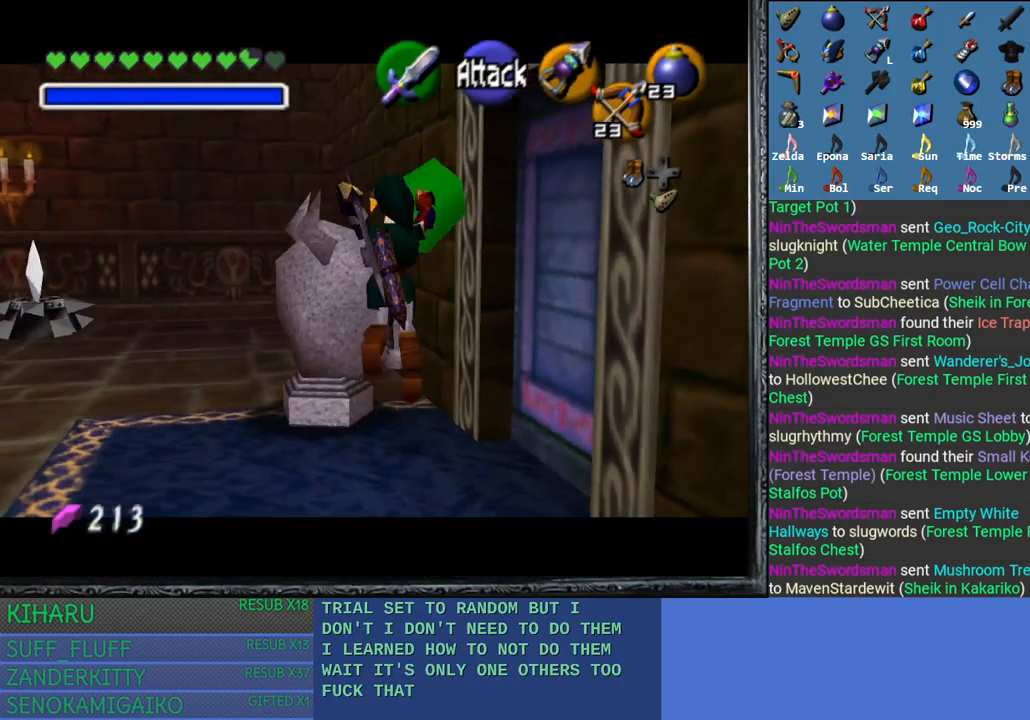
{"buttons": ["L2"], "left_stick": "center", "right_stick": "center", "events": [[67, "CROSS", "up"]]}
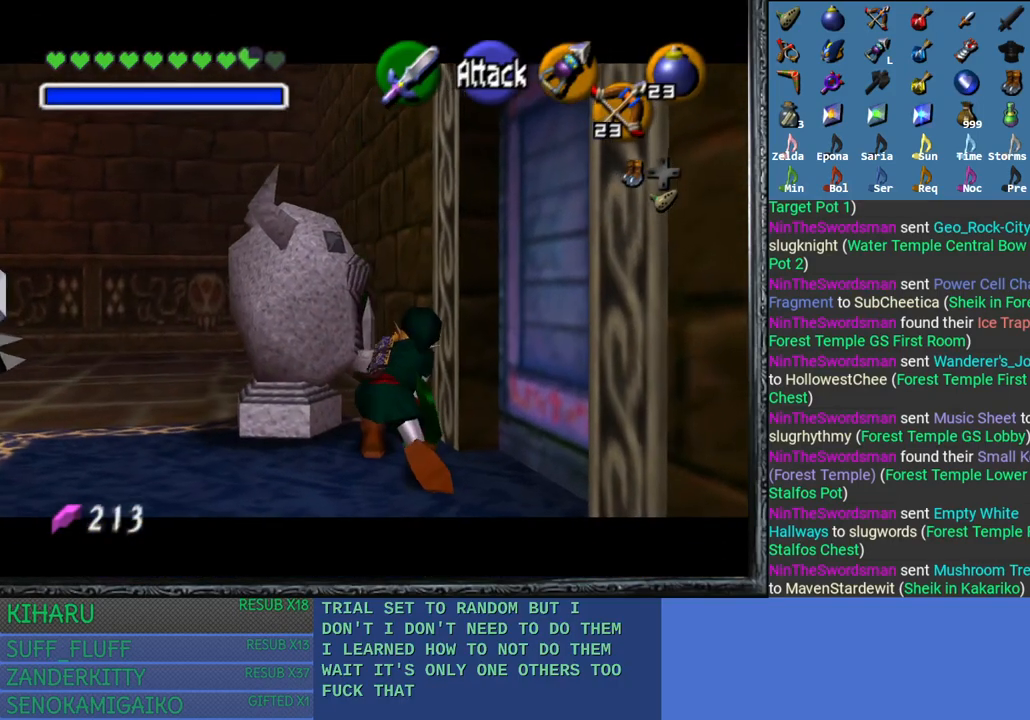
{"buttons": ["CROSS", "L2"], "left_stick": "up-right", "right_stick": "center", "events": [[100, "left_stick", "up-right"], [317, "CROSS", "down"], [433, "CROSS", "up"], [500, "CROSS", "down"]]}
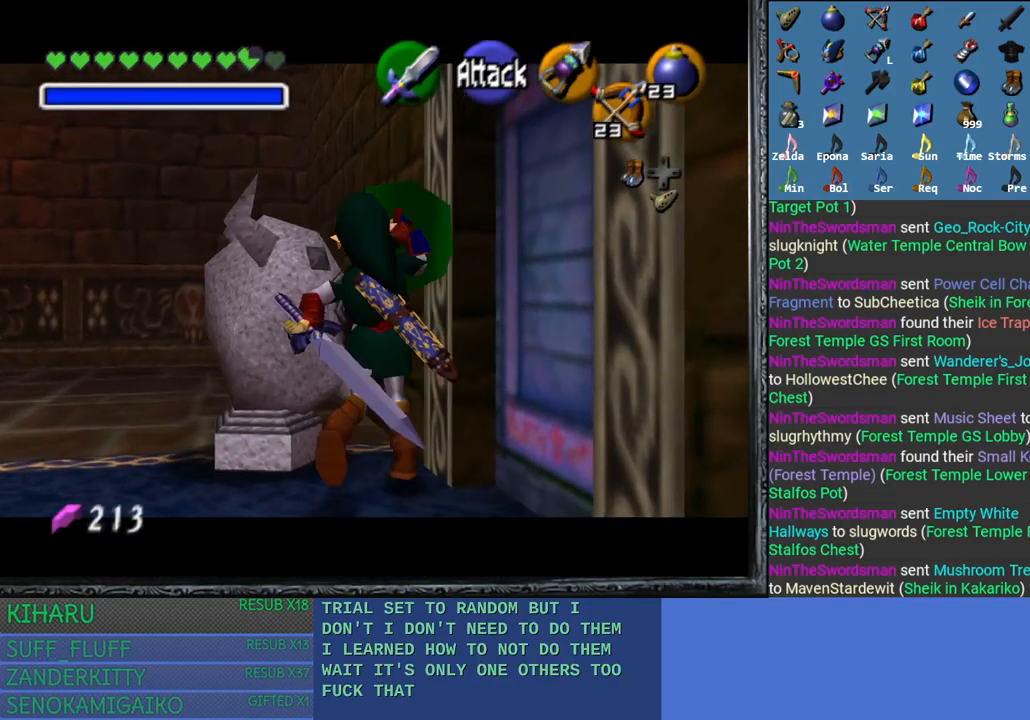
{"buttons": ["L2"], "left_stick": "up-right", "right_stick": "center", "events": [[150, "CROSS", "up"]]}
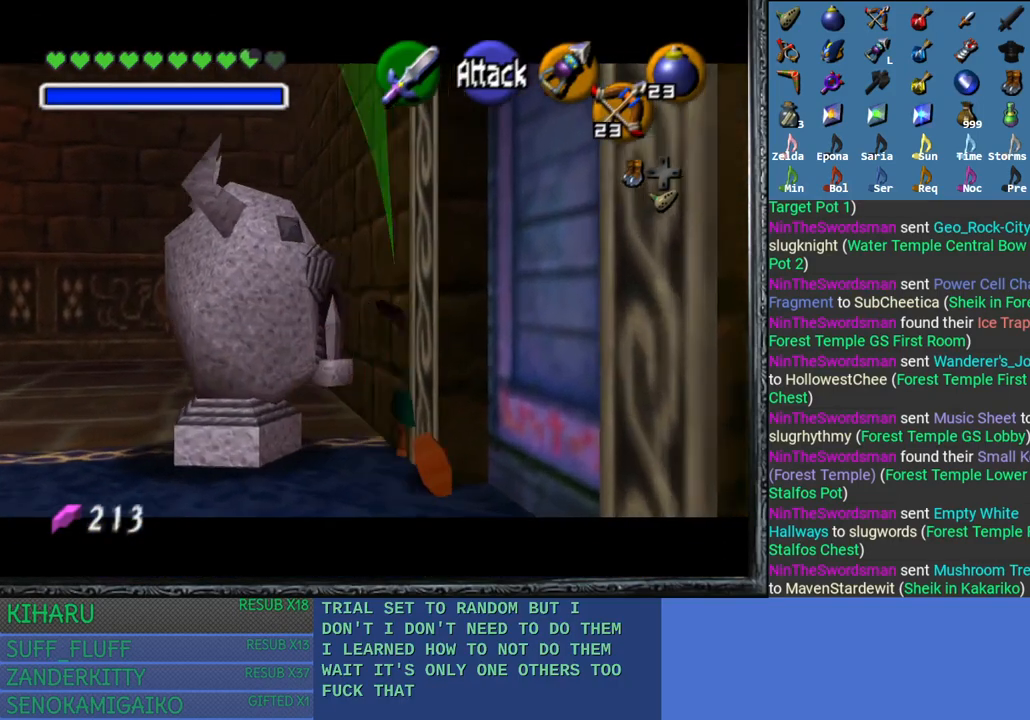
{"buttons": ["L2"], "left_stick": "up-right", "right_stick": "center", "events": []}
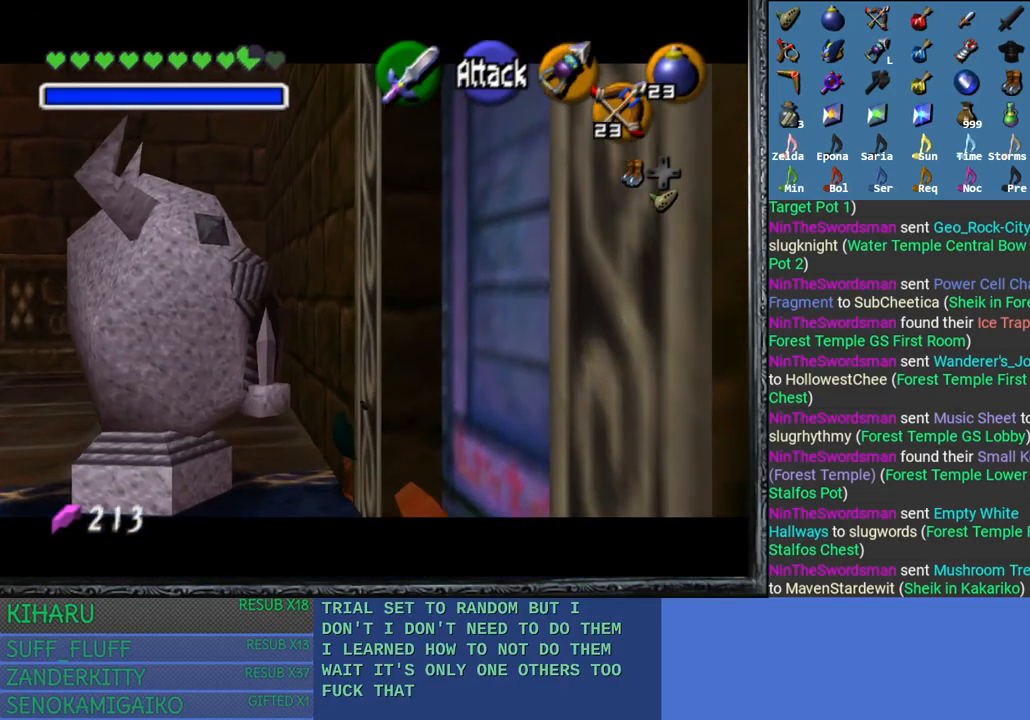
{"buttons": [], "left_stick": "right", "right_stick": "center", "events": [[83, "L2", "up"], [500, "left_stick", "right"]]}
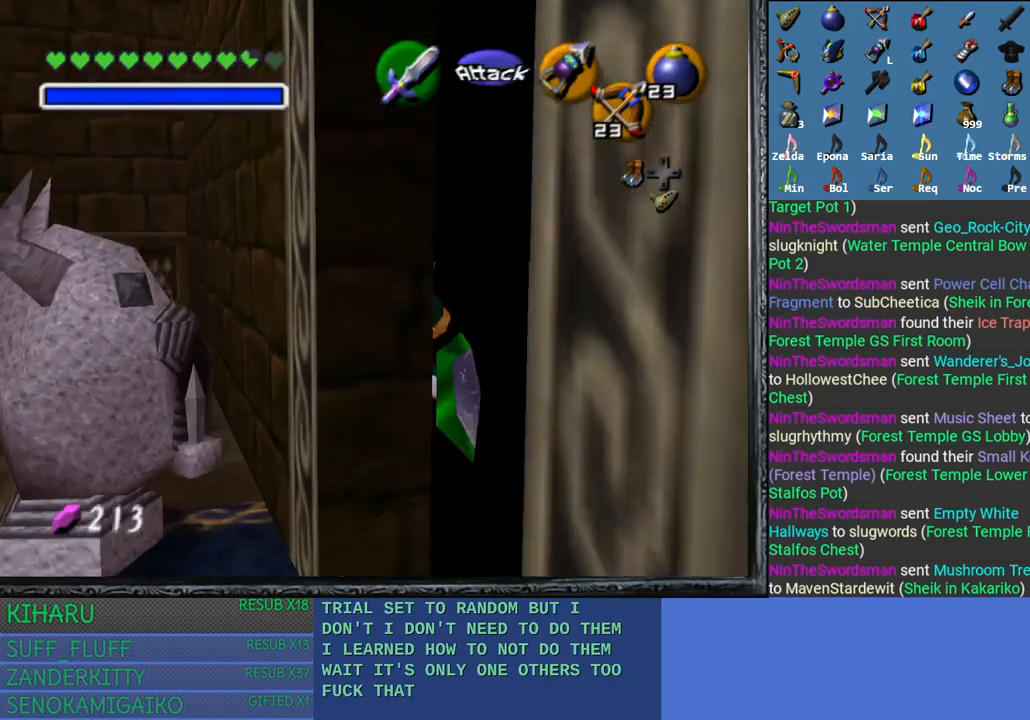
{"buttons": [], "left_stick": "right", "right_stick": "center", "events": []}
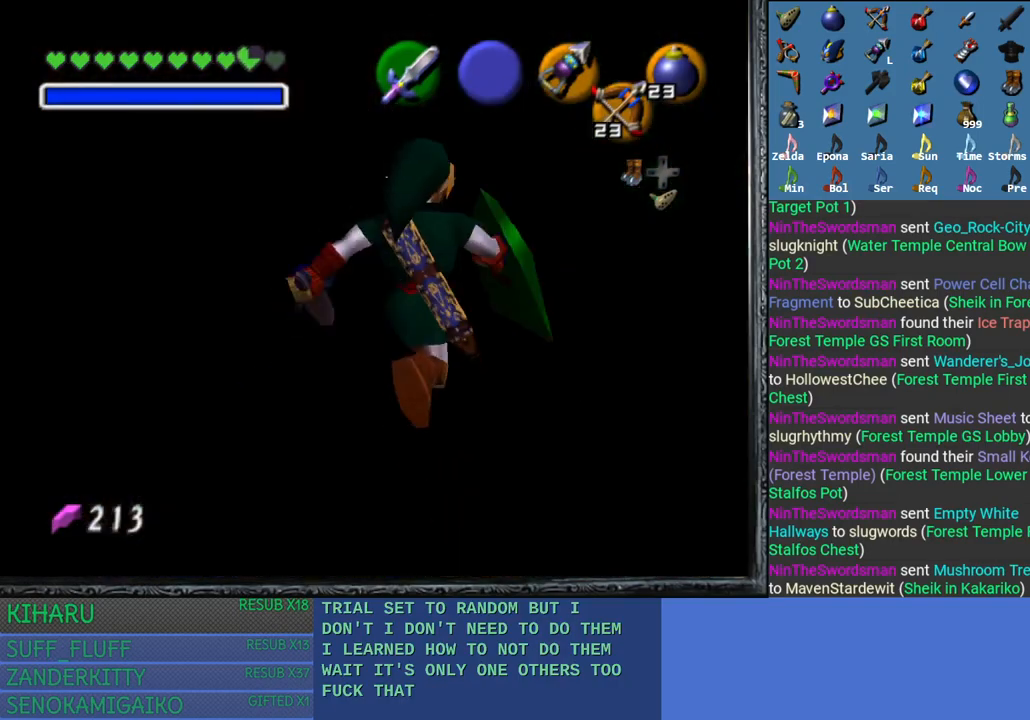
{"buttons": [], "left_stick": "center", "right_stick": "center", "events": [[383, "left_stick", "center"]]}
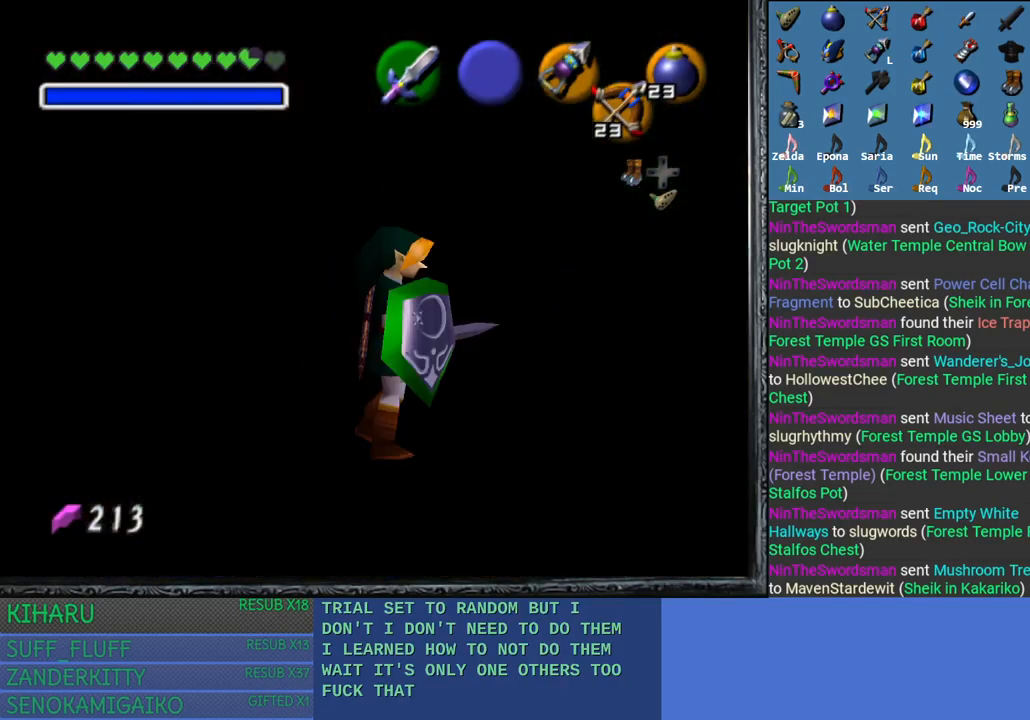
{"buttons": [], "left_stick": "center", "right_stick": "center", "events": []}
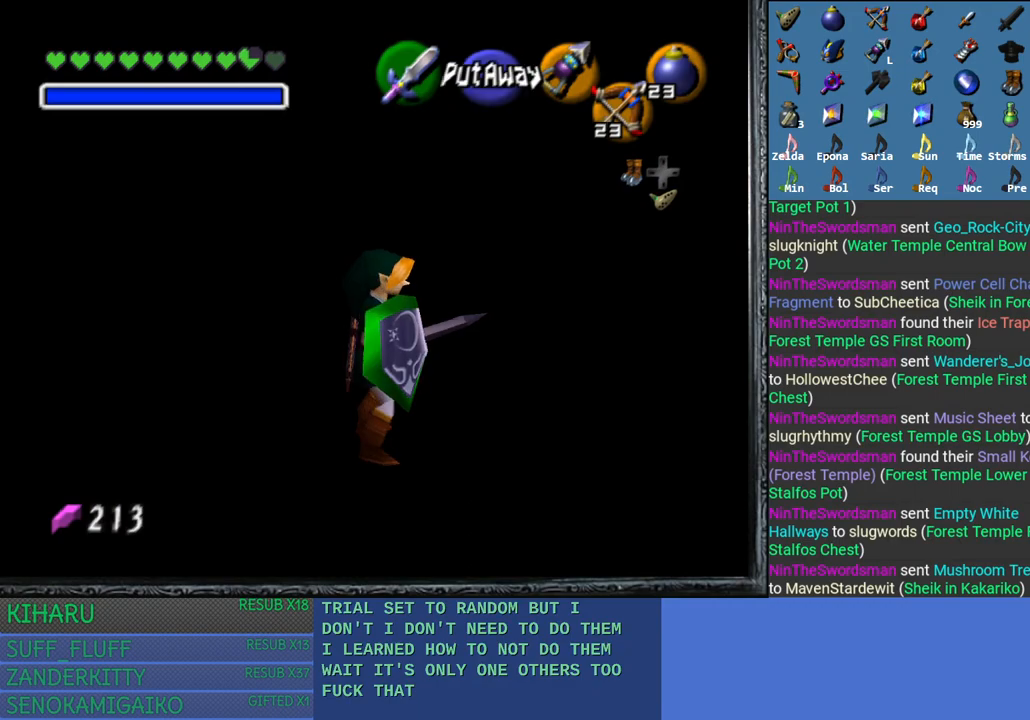
{"buttons": [], "left_stick": "center", "right_stick": "center", "events": [[33, "L2", "down"], [250, "L2", "up"]]}
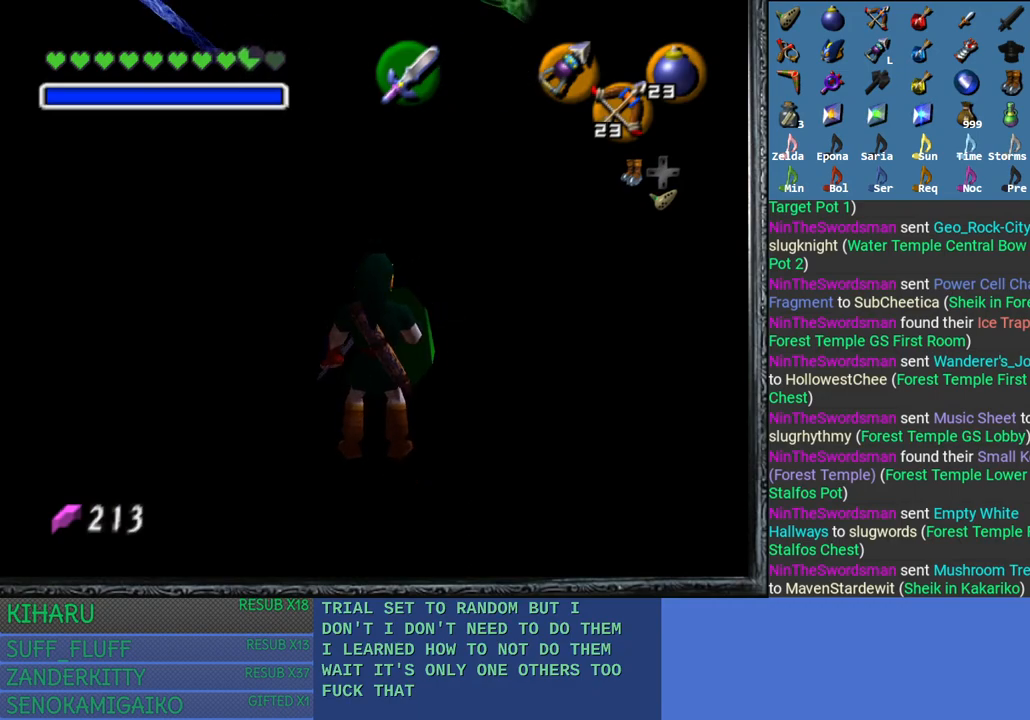
{"buttons": ["L2"], "left_stick": "center", "right_stick": "center", "events": [[217, "left_stick", "up-right"], [417, "L2", "down"], [433, "left_stick", "center"]]}
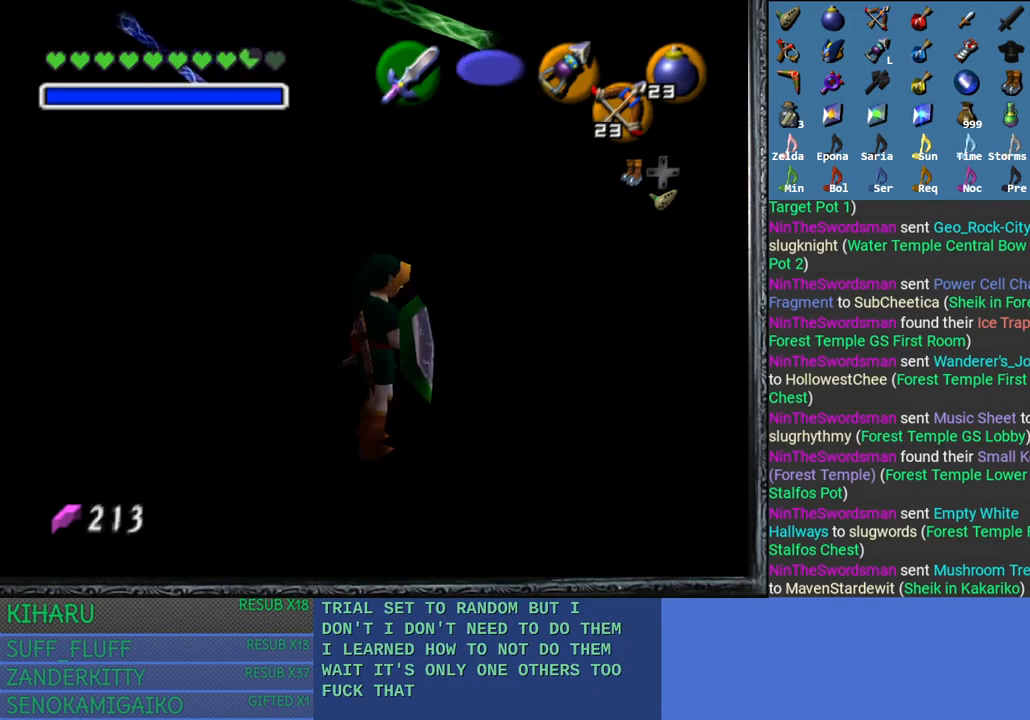
{"buttons": [], "left_stick": "up-right", "right_stick": "center", "events": [[83, "L2", "up"], [483, "left_stick", "up-right"]]}
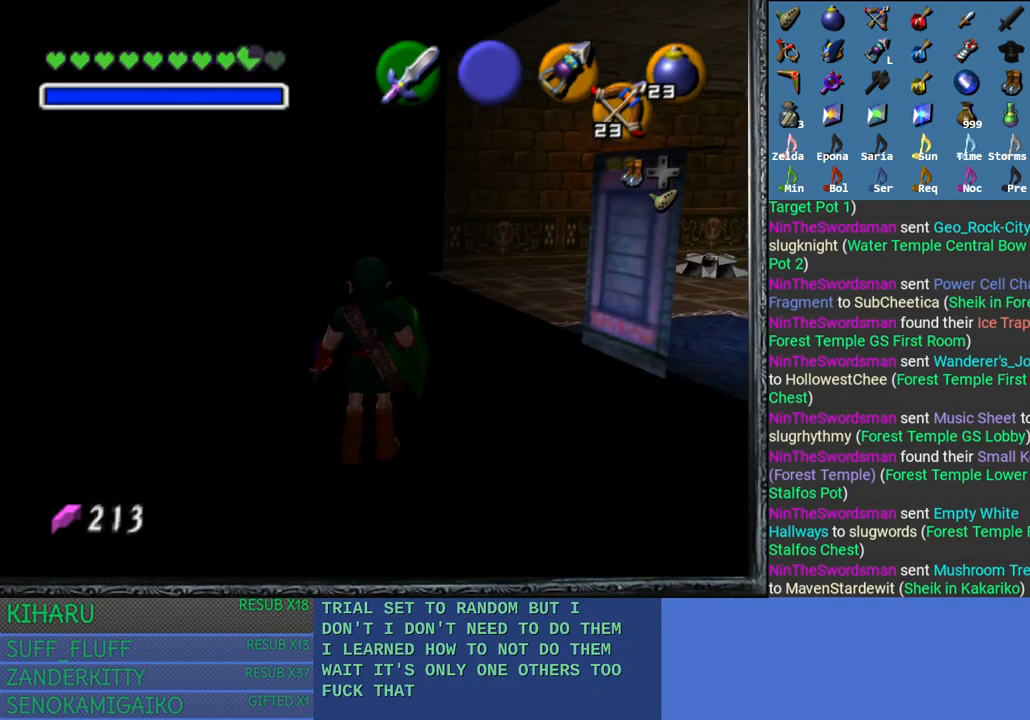
{"buttons": [], "left_stick": "up-right", "right_stick": "center", "events": []}
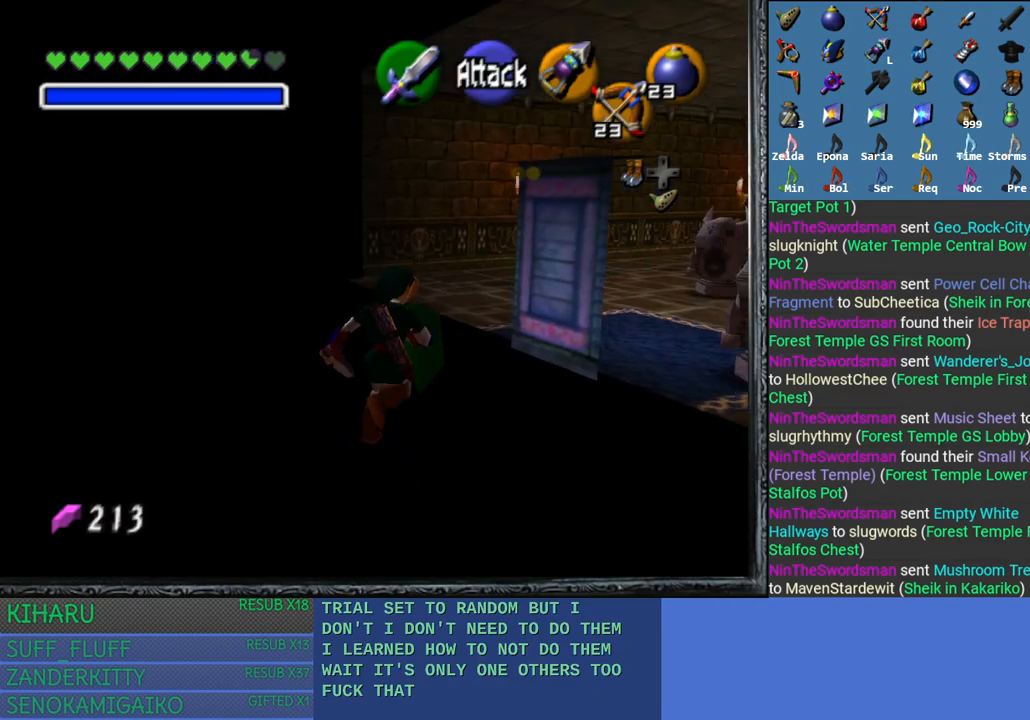
{"buttons": [], "left_stick": "up-left", "right_stick": "center", "events": [[167, "left_stick", "center"], [400, "left_stick", "up-left"]]}
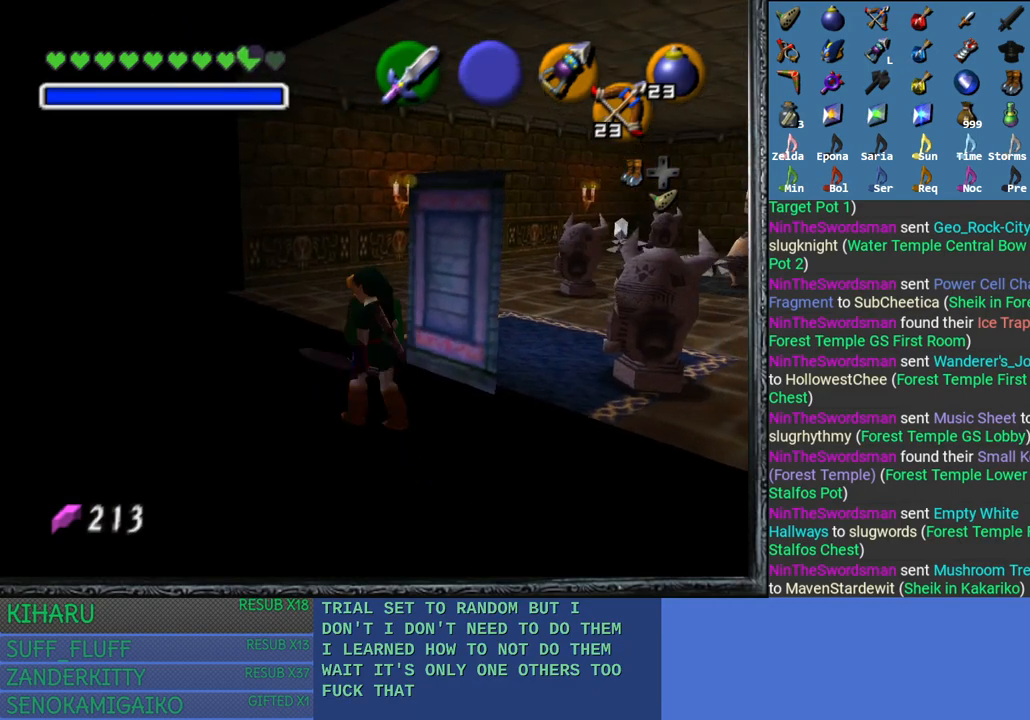
{"buttons": [], "left_stick": "up-left", "right_stick": "center", "events": []}
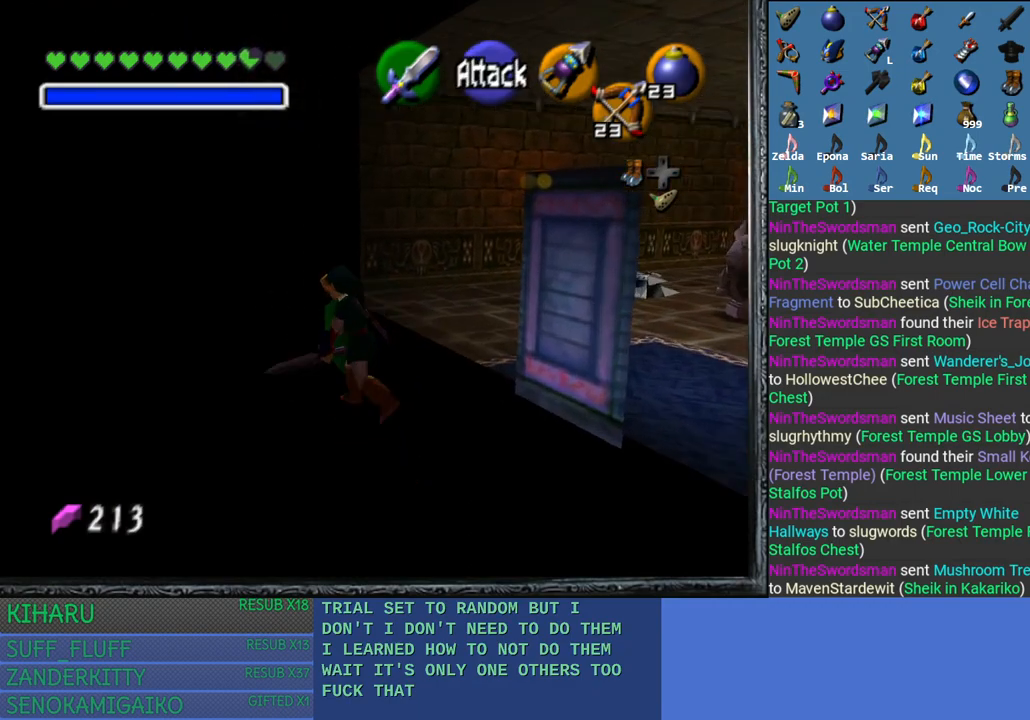
{"buttons": [], "left_stick": "up", "right_stick": "center", "events": [[433, "left_stick", "up"]]}
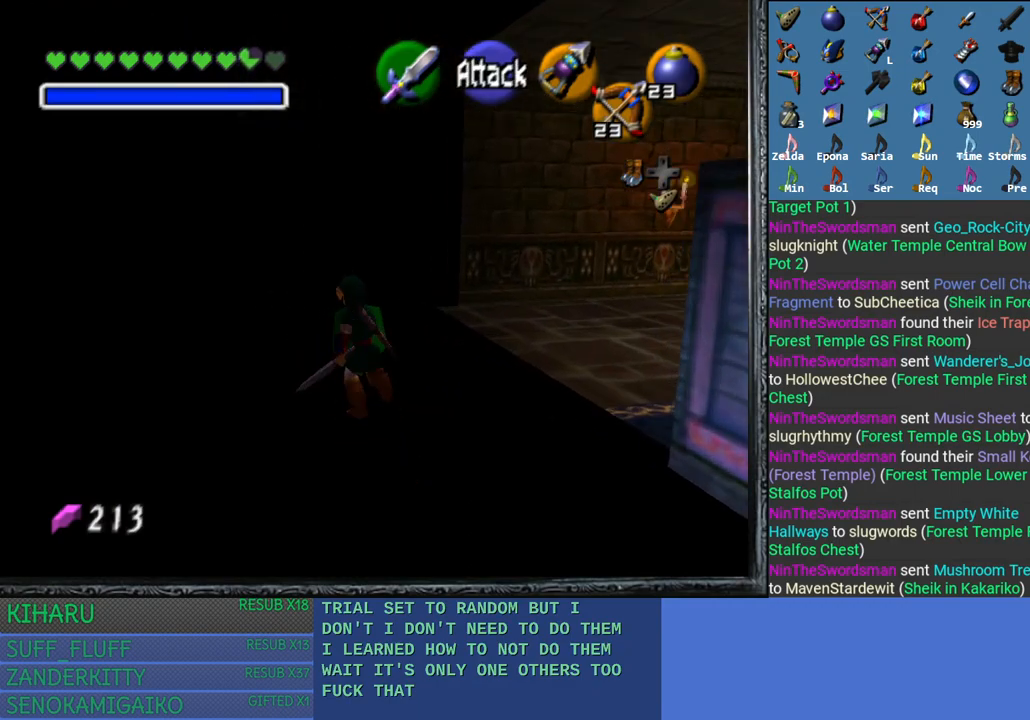
{"buttons": [], "left_stick": "up", "right_stick": "center", "events": []}
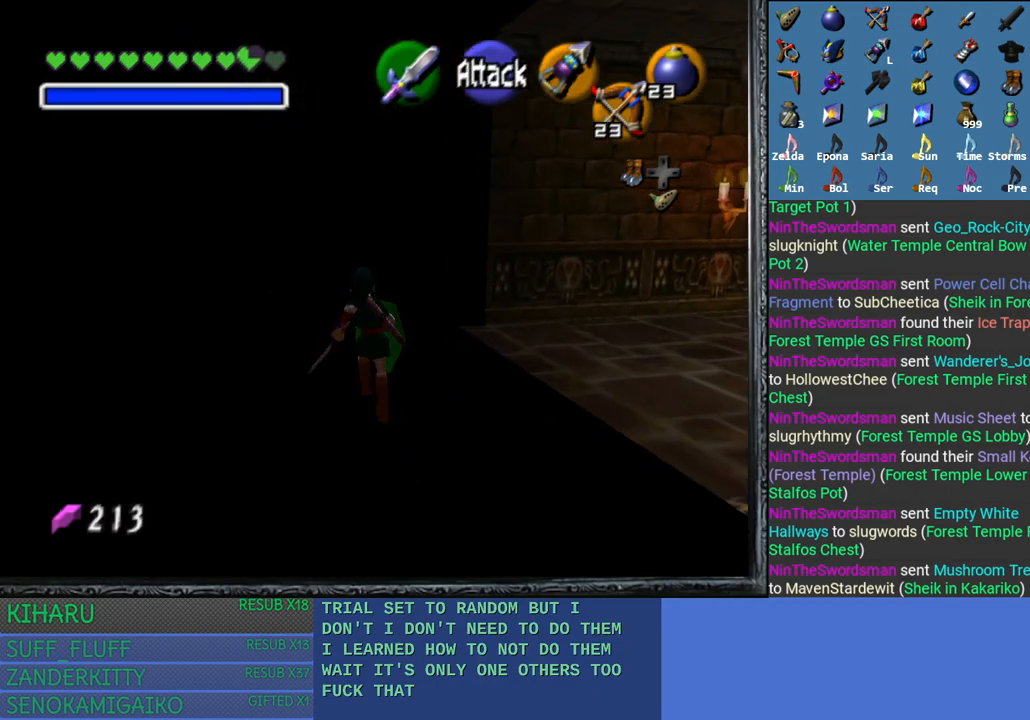
{"buttons": [], "left_stick": "up", "right_stick": "center", "events": []}
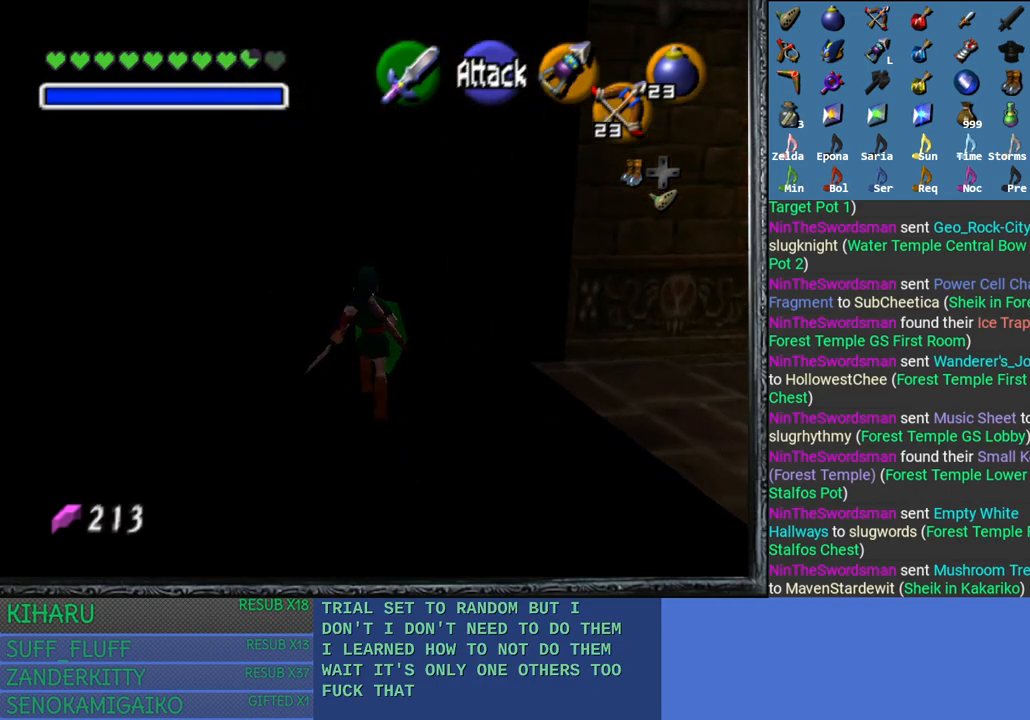
{"buttons": [], "left_stick": "up", "right_stick": "center", "events": []}
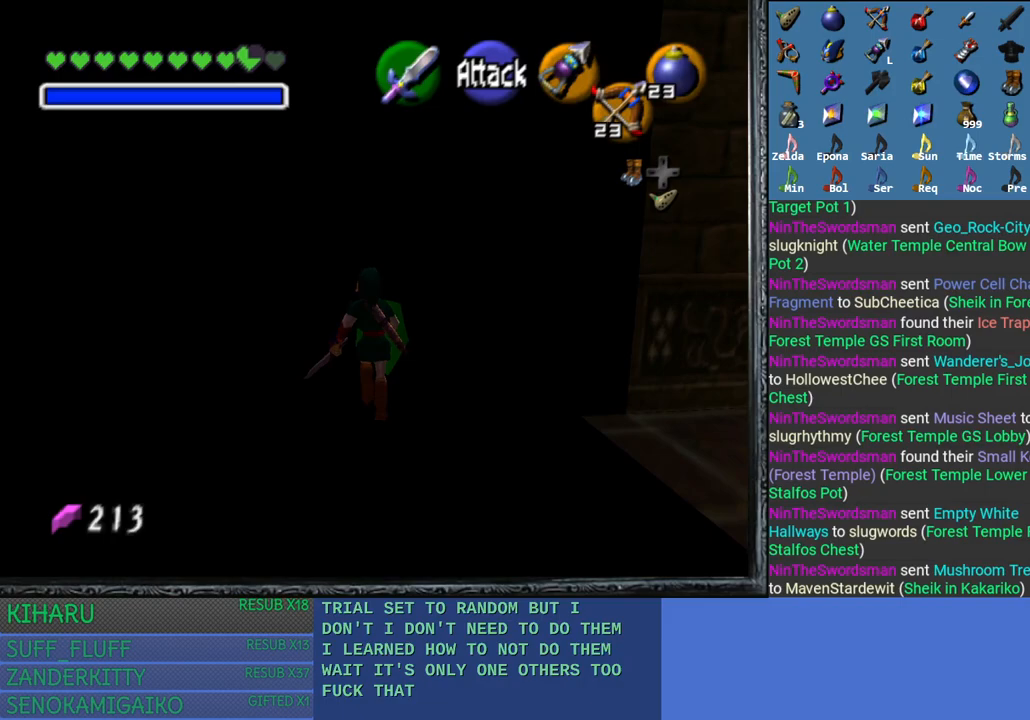
{"buttons": [], "left_stick": "left", "right_stick": "center", "events": [[100, "left_stick", "center"], [383, "left_stick", "left"]]}
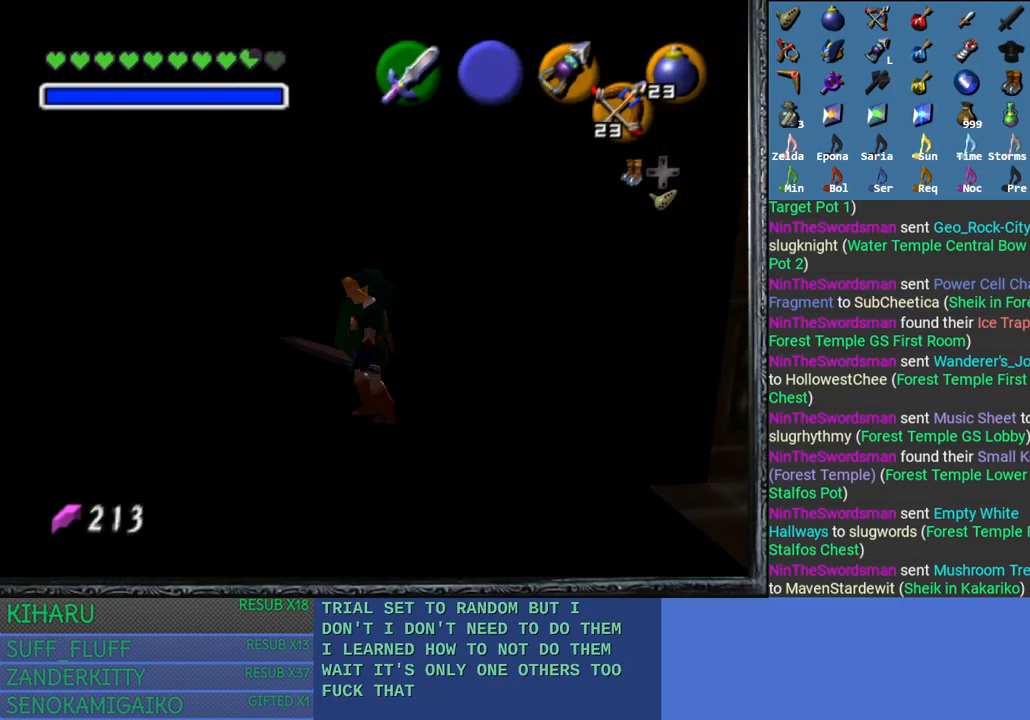
{"buttons": [], "left_stick": "center", "right_stick": "center", "events": [[17, "left_stick", "center"], [83, "L2", "down"], [250, "L2", "up"]]}
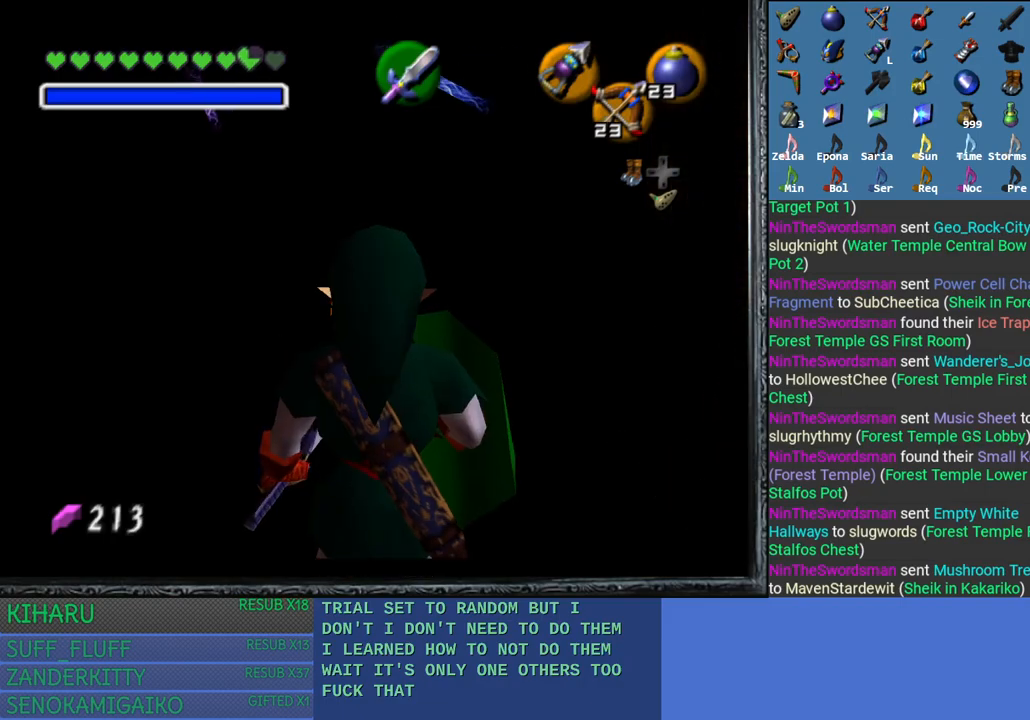
{"buttons": [], "left_stick": "up-right", "right_stick": "center", "events": [[233, "left_stick", "up-right"]]}
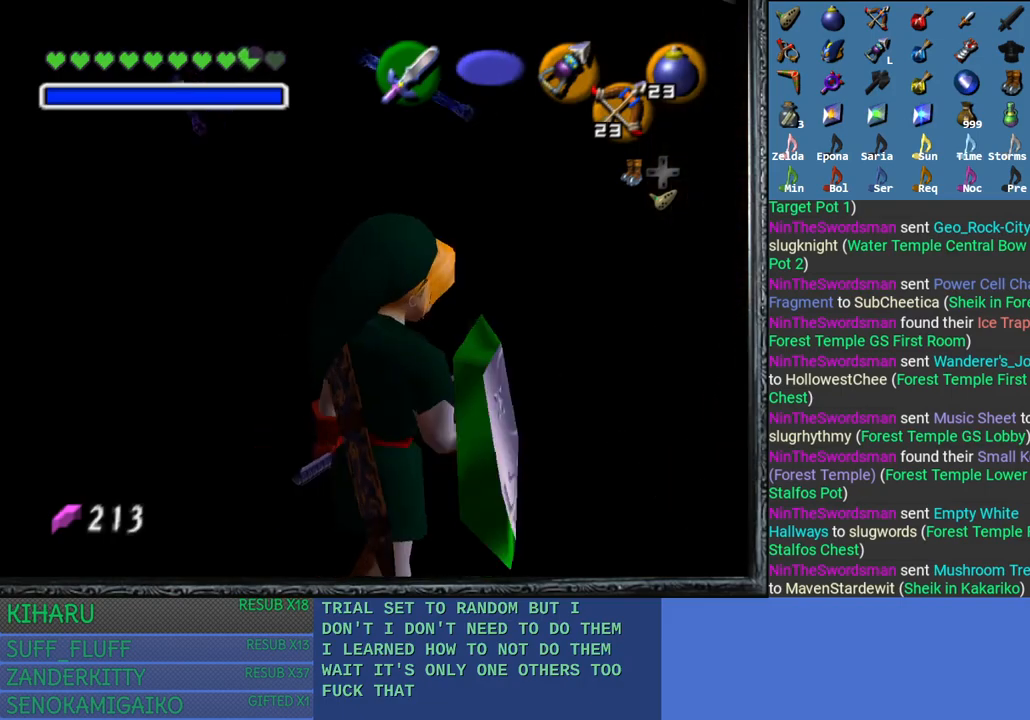
{"buttons": [], "left_stick": "center", "right_stick": "center", "events": [[317, "left_stick", "center"]]}